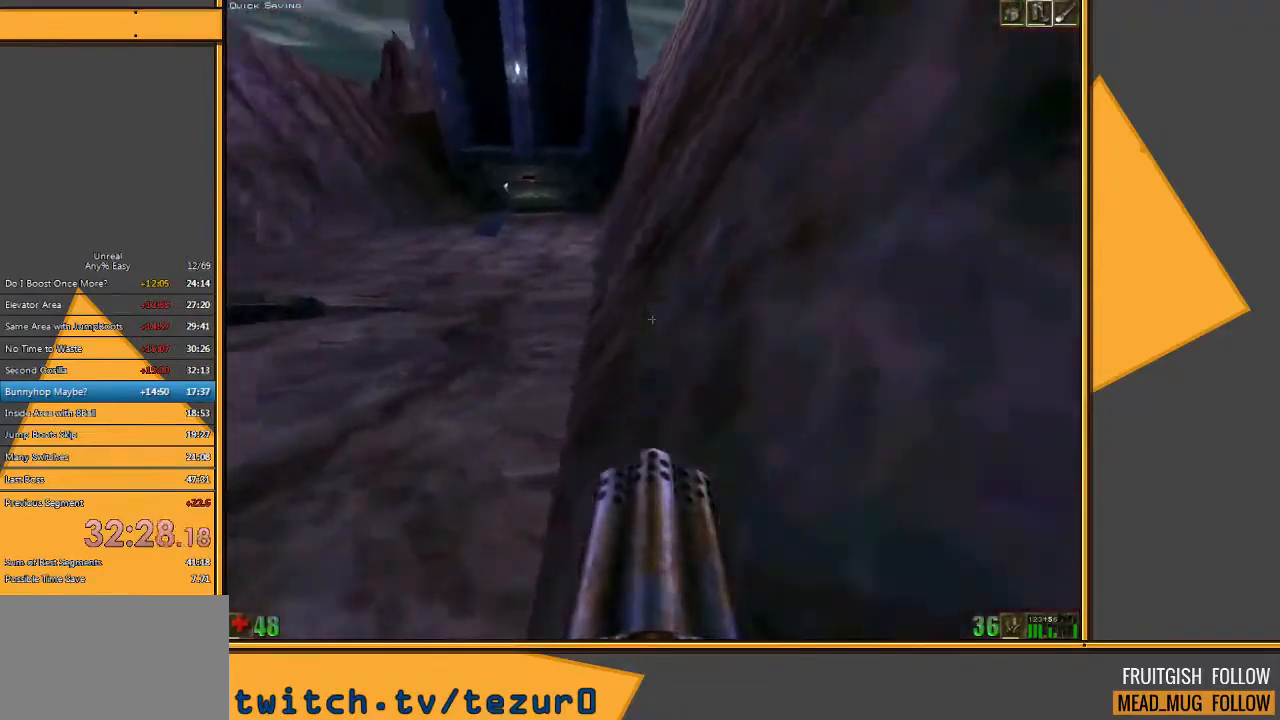
Gameplay with keyboard and mouse; each line is a JSON object with the keys and mouse buttons held at the frame after it. "events" lists presses ("down") and releases ("up") of "1", "2", "3", "4", "5", "a", "alt", "c", "ctrl", "d", "e", "f", "q", "r", "s", "shift", "space", "tab", "v", "w", "x", "z", "mouse_left" and "mouse_right" between this image and that frame as [ms after this image, input, new state], when the widget could be followed in between. "mouse_left", "mouse_right" = the "left", "right" buttons of the "mouse" list. No other keys are recorded. Mouse movement is not recorded.
{"keys": ["d", "w"], "mouse": [], "events": []}
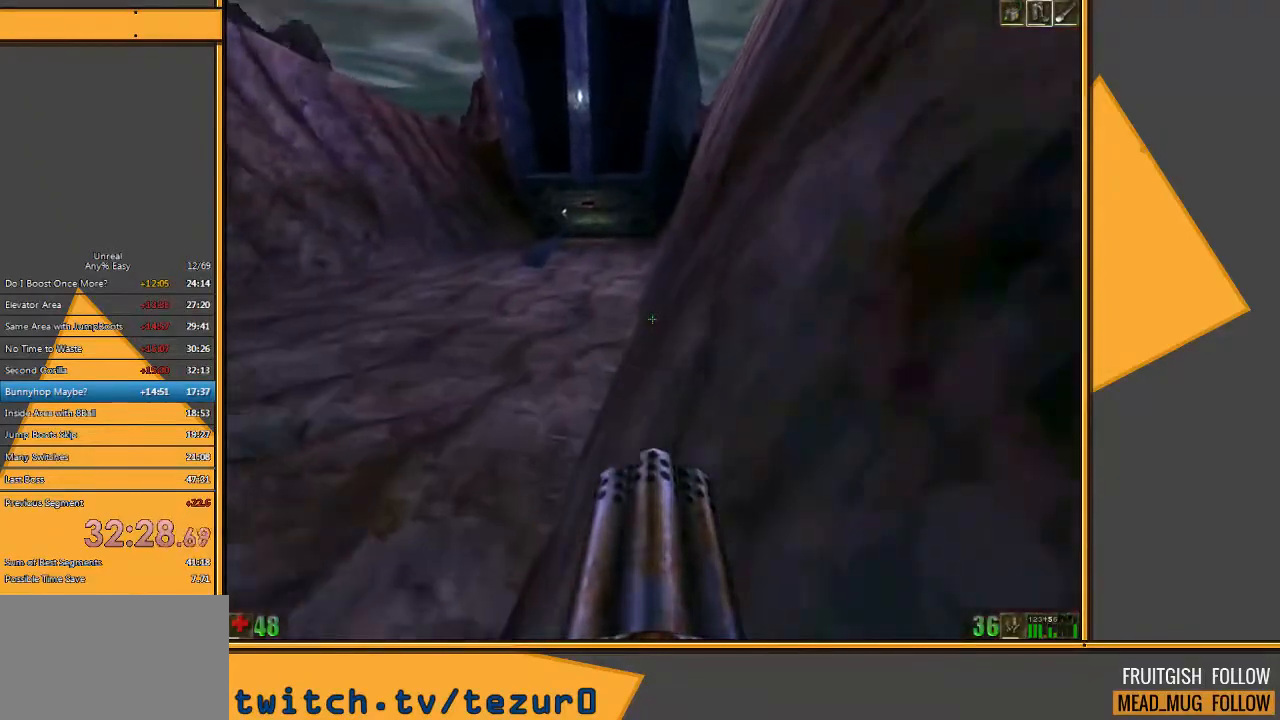
{"keys": ["d", "w"], "mouse": [], "events": []}
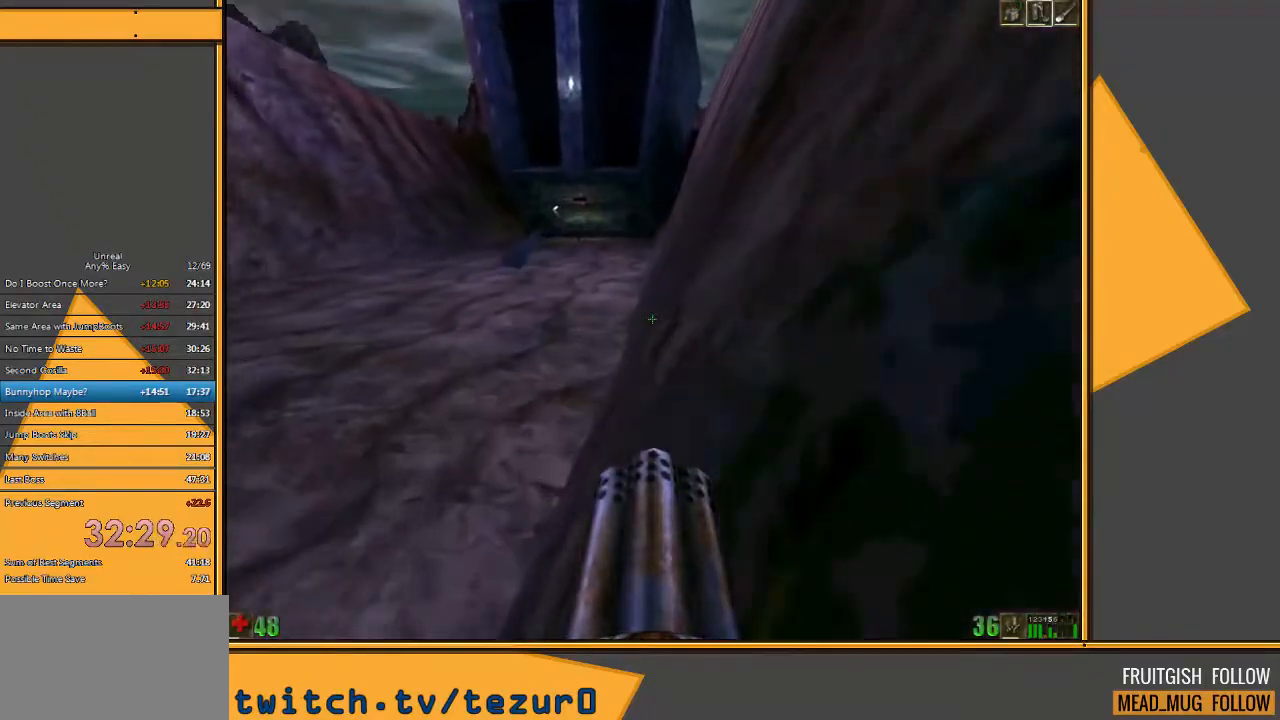
{"keys": ["d", "w"], "mouse": [], "events": []}
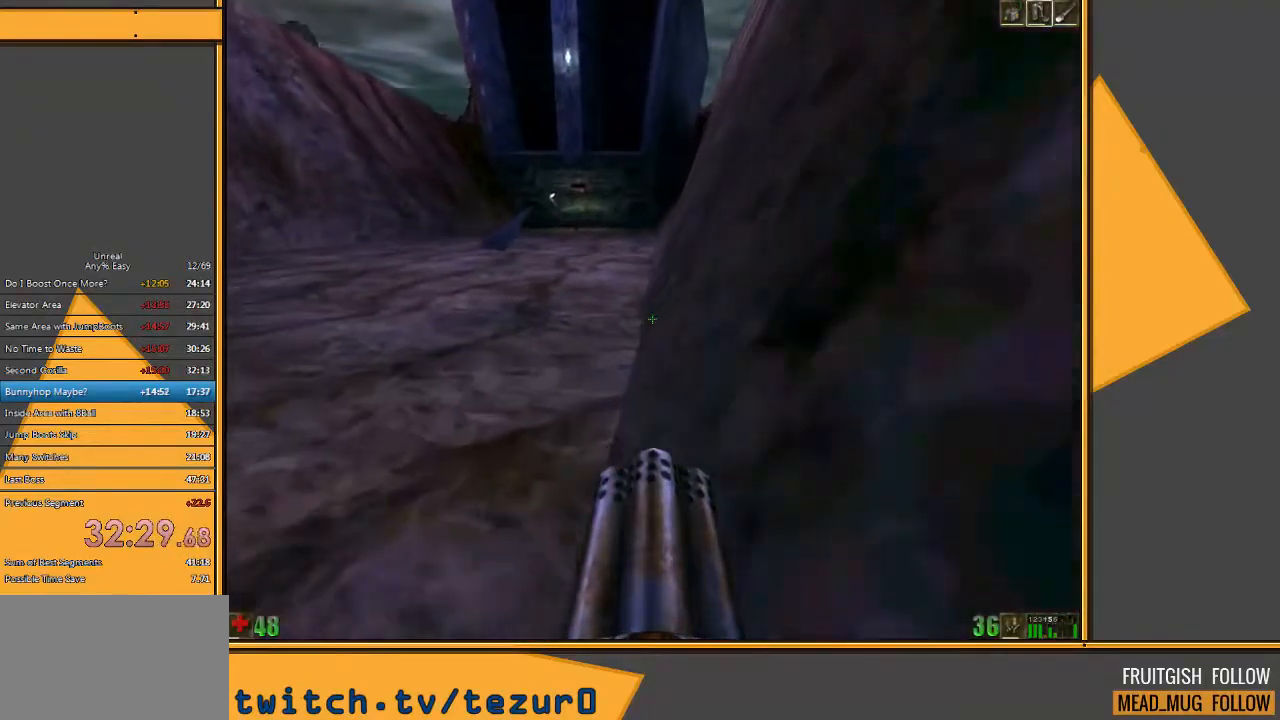
{"keys": ["d", "w"], "mouse": [], "events": []}
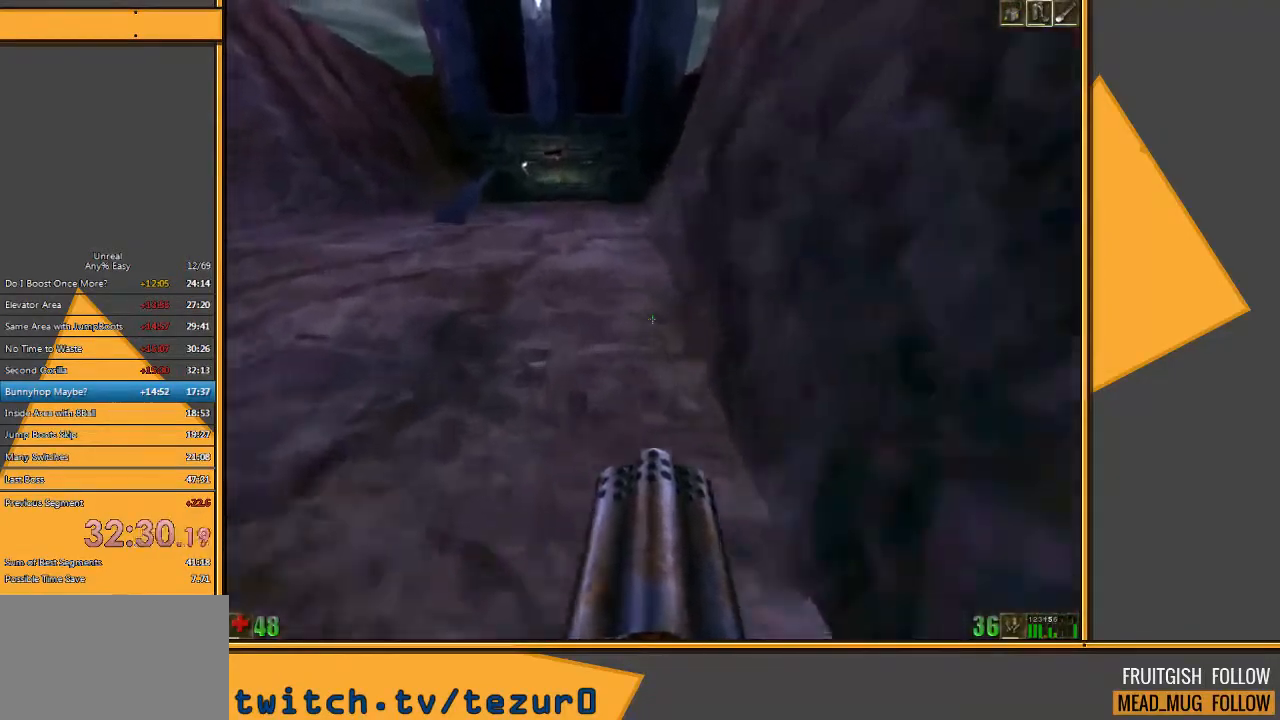
{"keys": ["d", "w"], "mouse": [], "events": []}
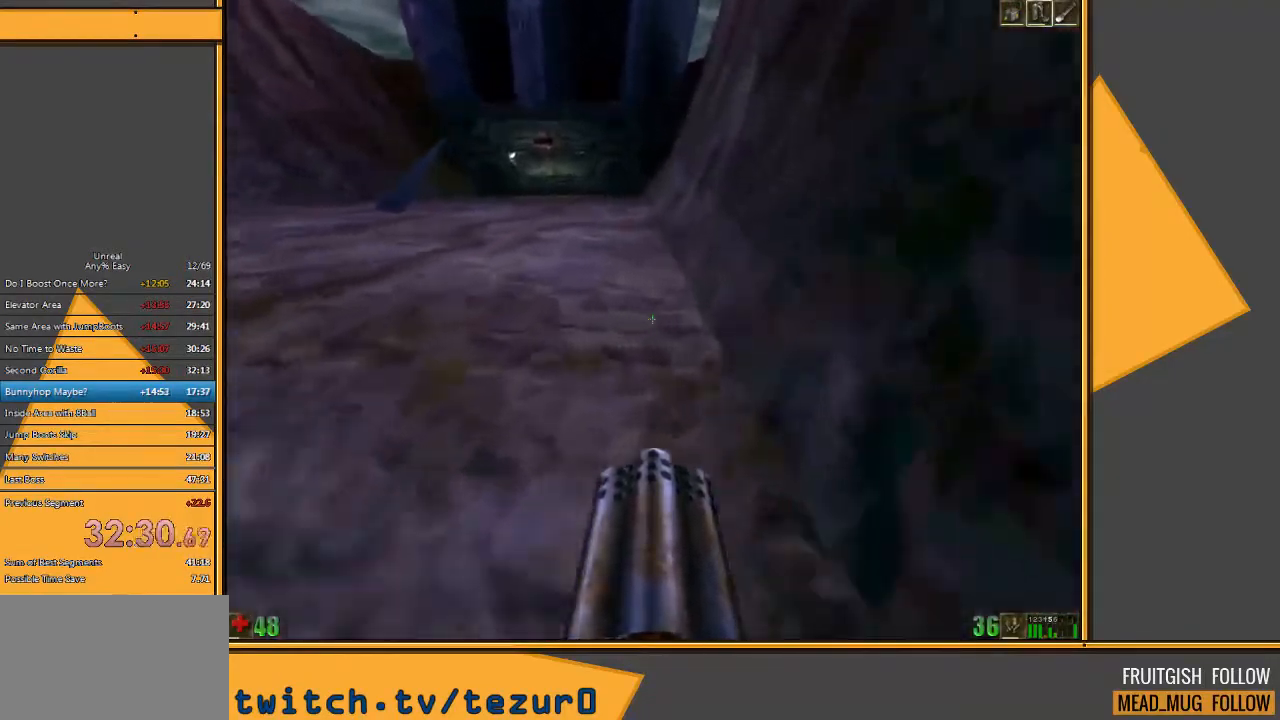
{"keys": ["d", "w"], "mouse": [], "events": []}
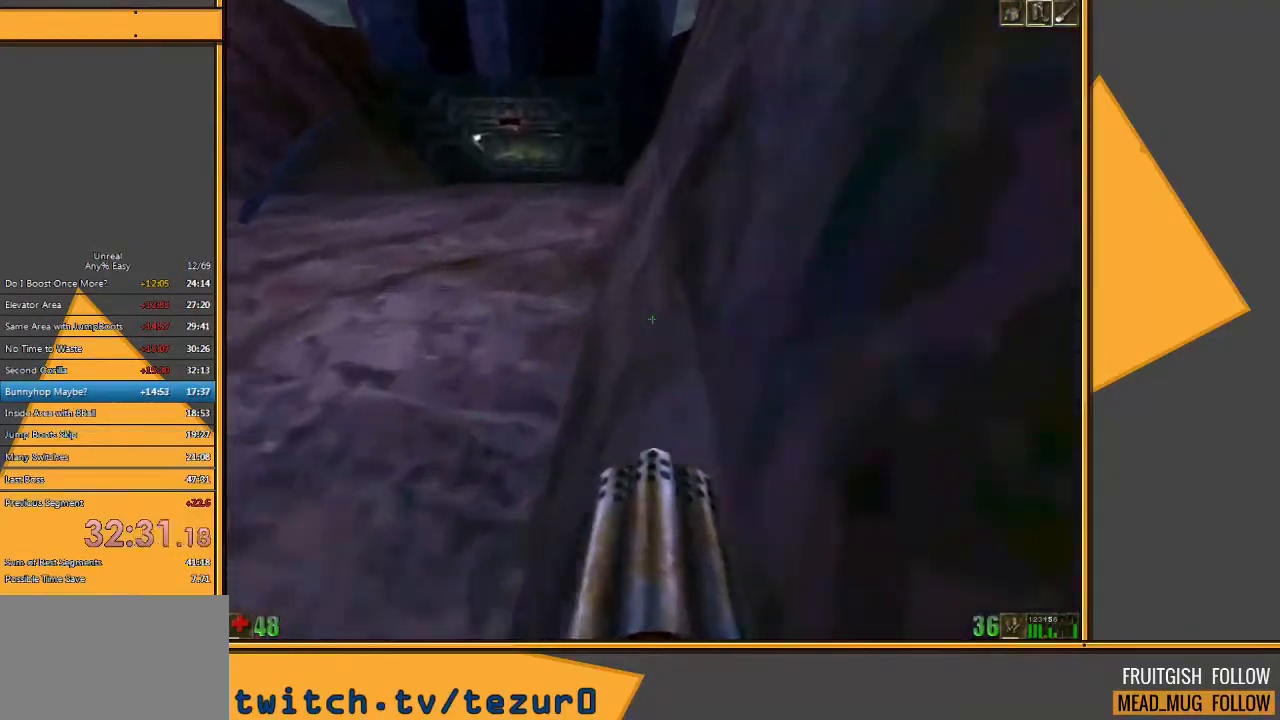
{"keys": ["d", "w"], "mouse": [], "events": []}
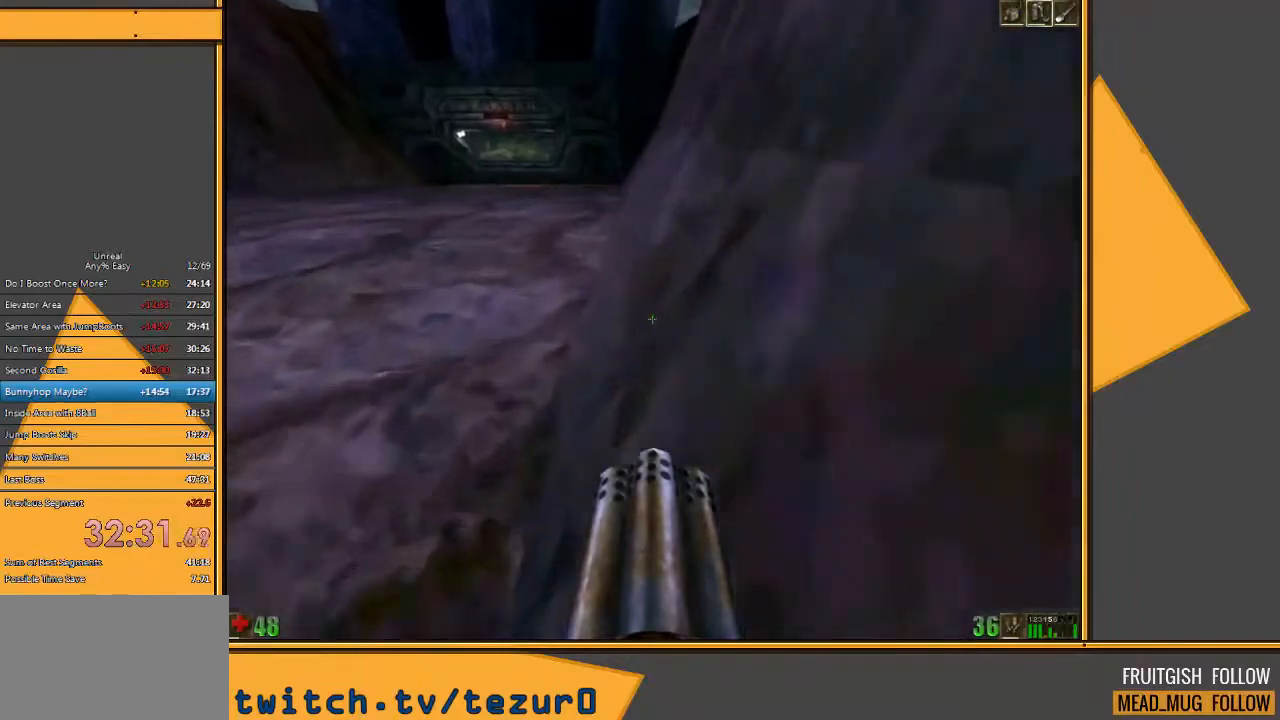
{"keys": ["d", "w"], "mouse": [], "events": []}
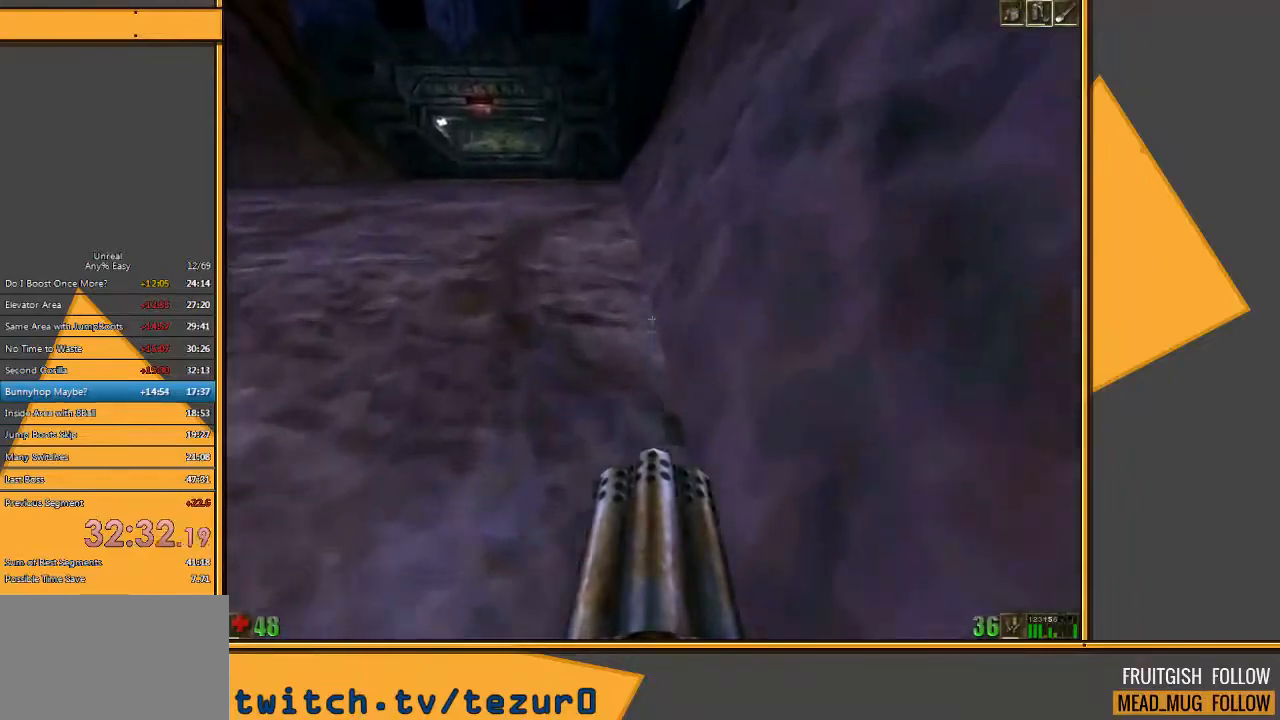
{"keys": ["w"], "mouse": [], "events": [[417, "d", "up"]]}
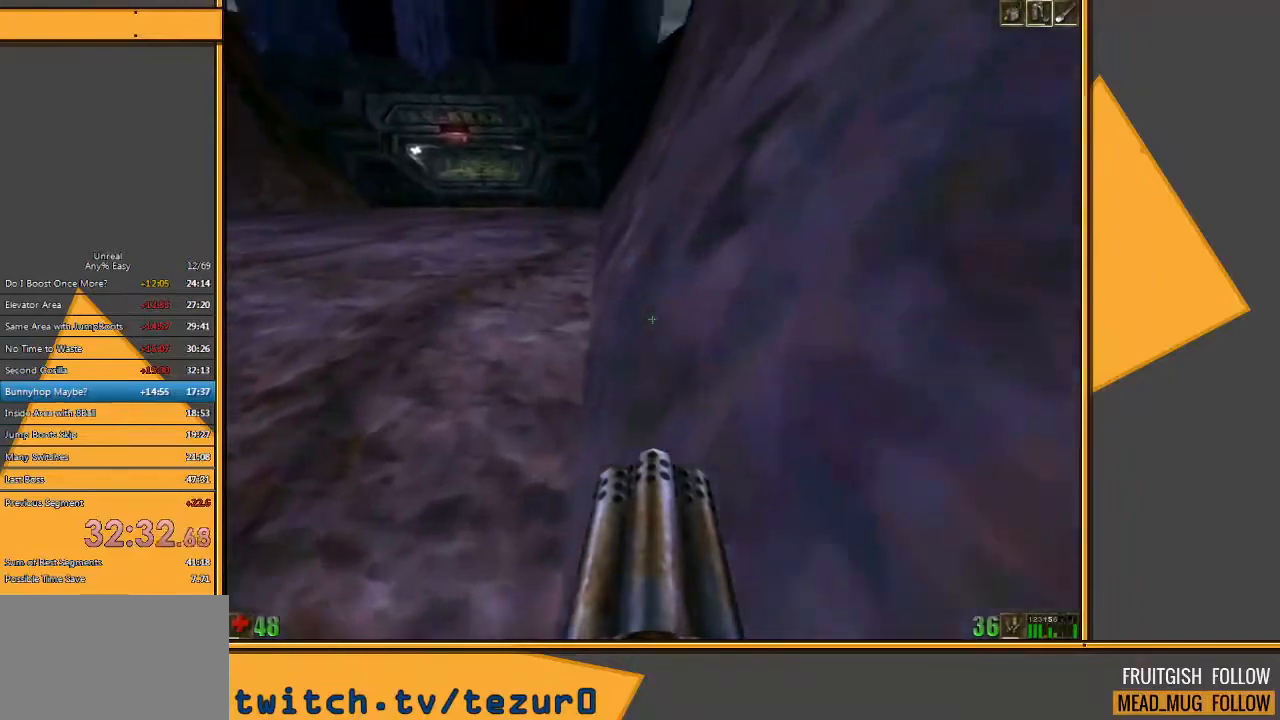
{"keys": ["a", "w"], "mouse": [], "events": [[17, "a", "down"], [283, "a", "up"], [483, "a", "down"]]}
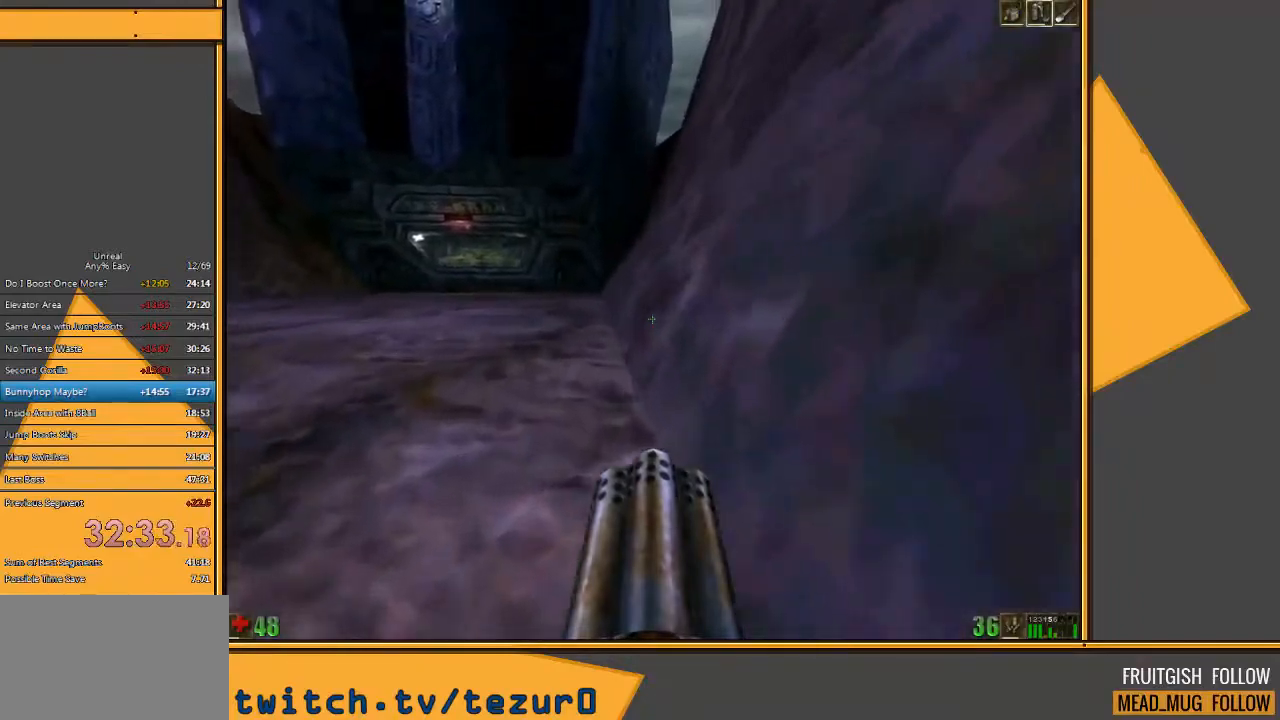
{"keys": ["d", "w"], "mouse": [], "events": [[150, "a", "up"], [283, "d", "down"], [400, "d", "up"], [467, "d", "down"]]}
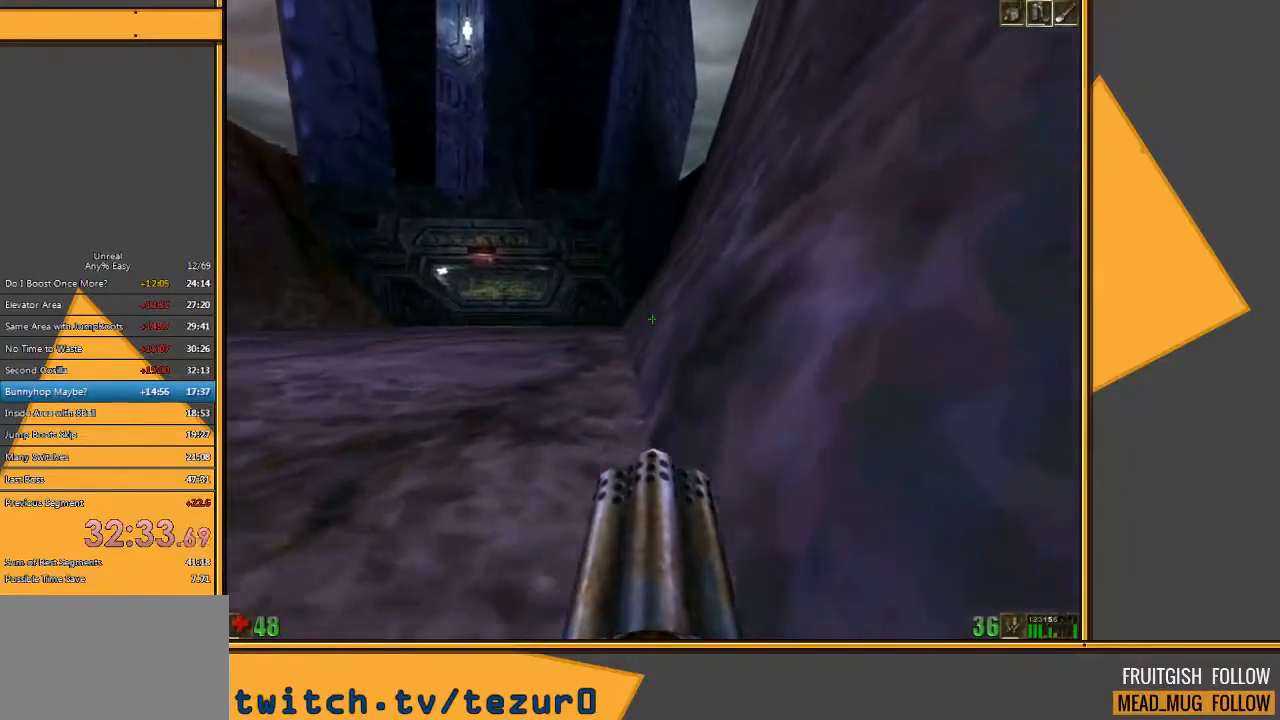
{"keys": ["w"], "mouse": [], "events": [[467, "d", "up"]]}
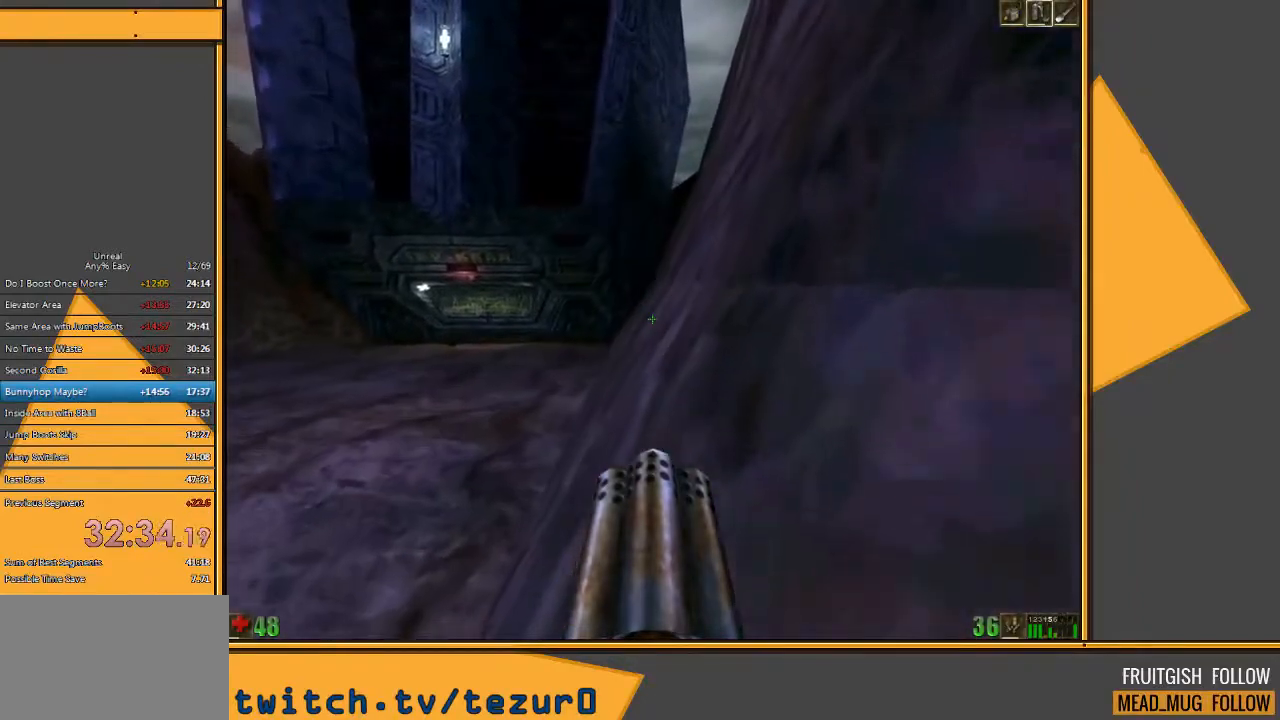
{"keys": ["w"], "mouse": [], "events": []}
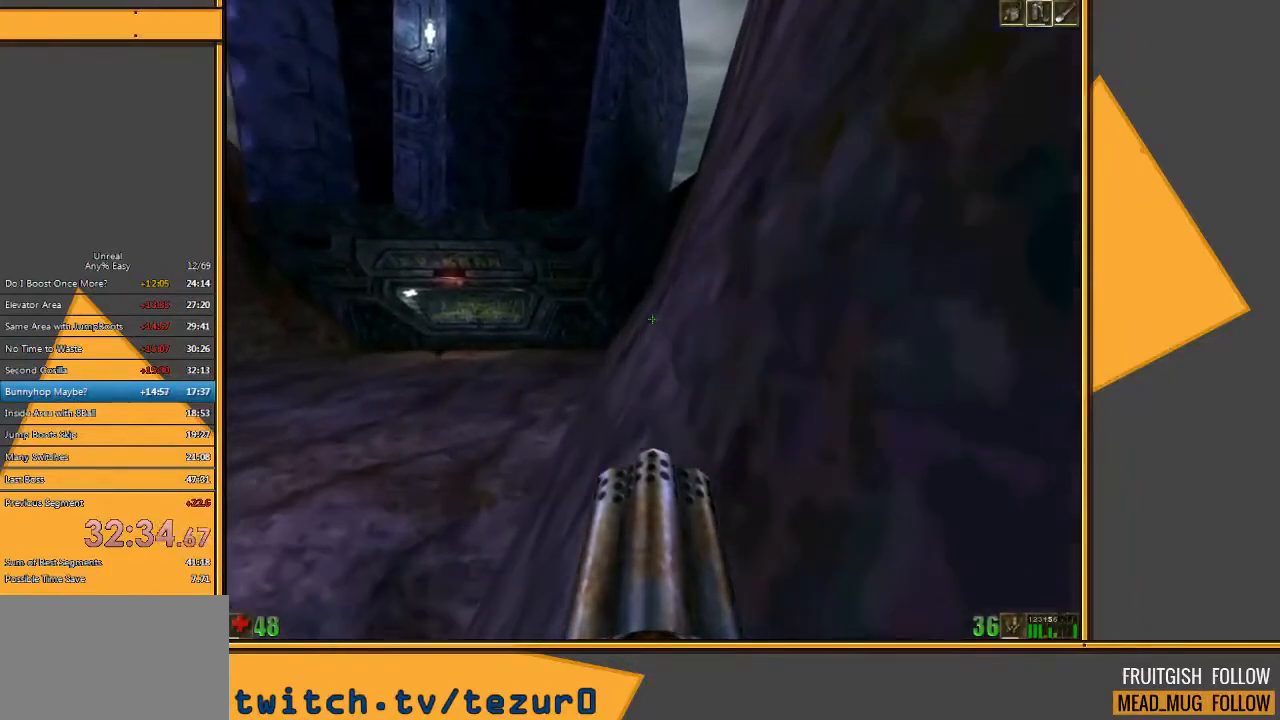
{"keys": ["a", "w"], "mouse": [], "events": [[67, "a", "down"]]}
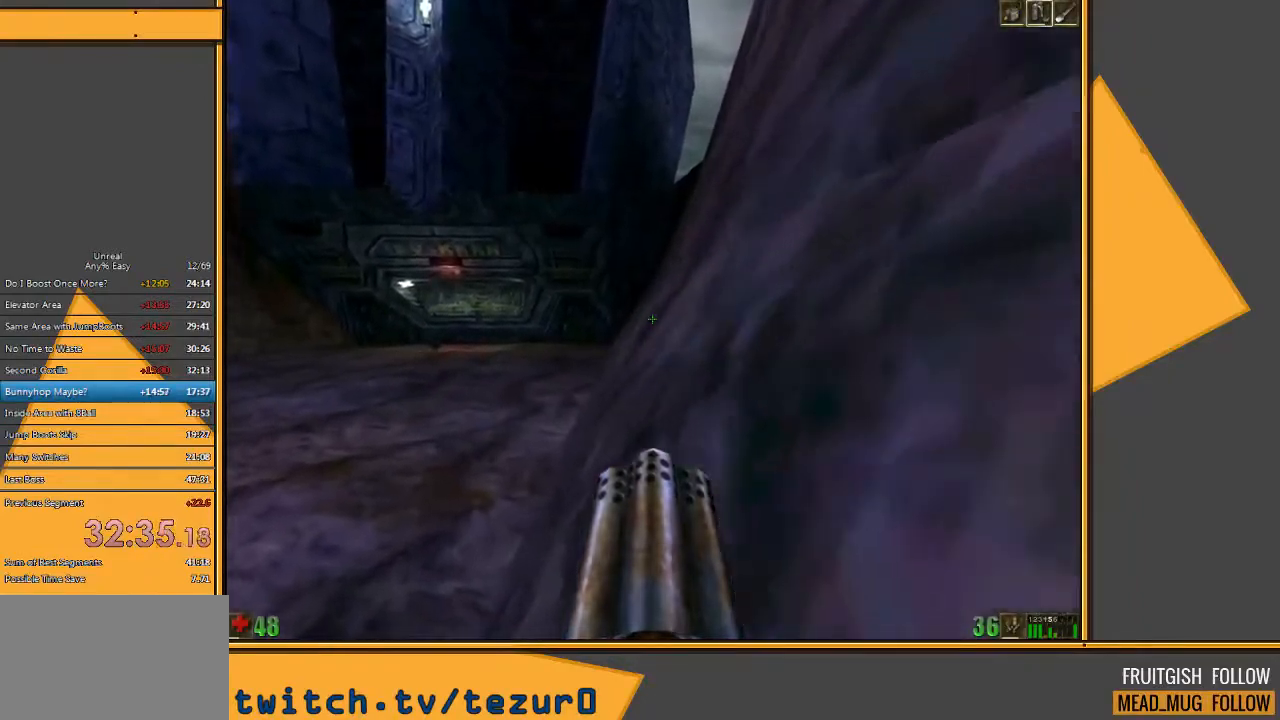
{"keys": ["a", "w"], "mouse": [], "events": []}
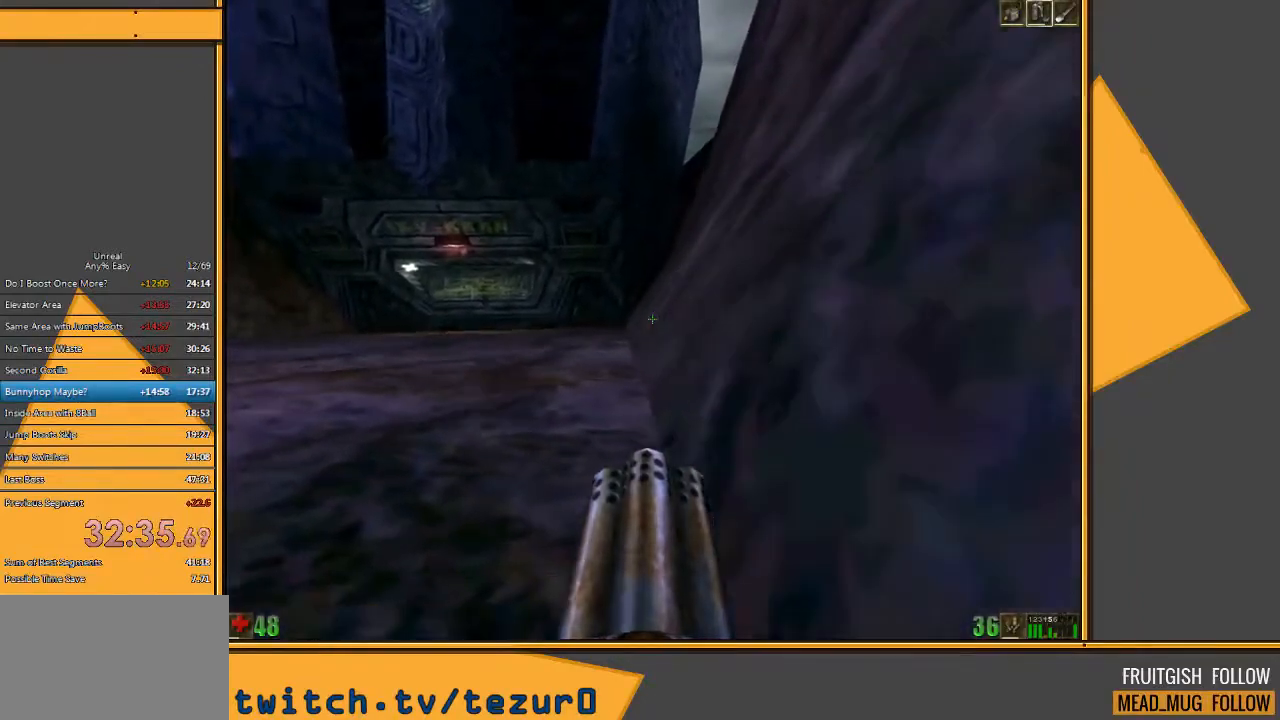
{"keys": ["w"], "mouse": [], "events": [[233, "a", "up"], [433, "d", "down"], [500, "d", "up"]]}
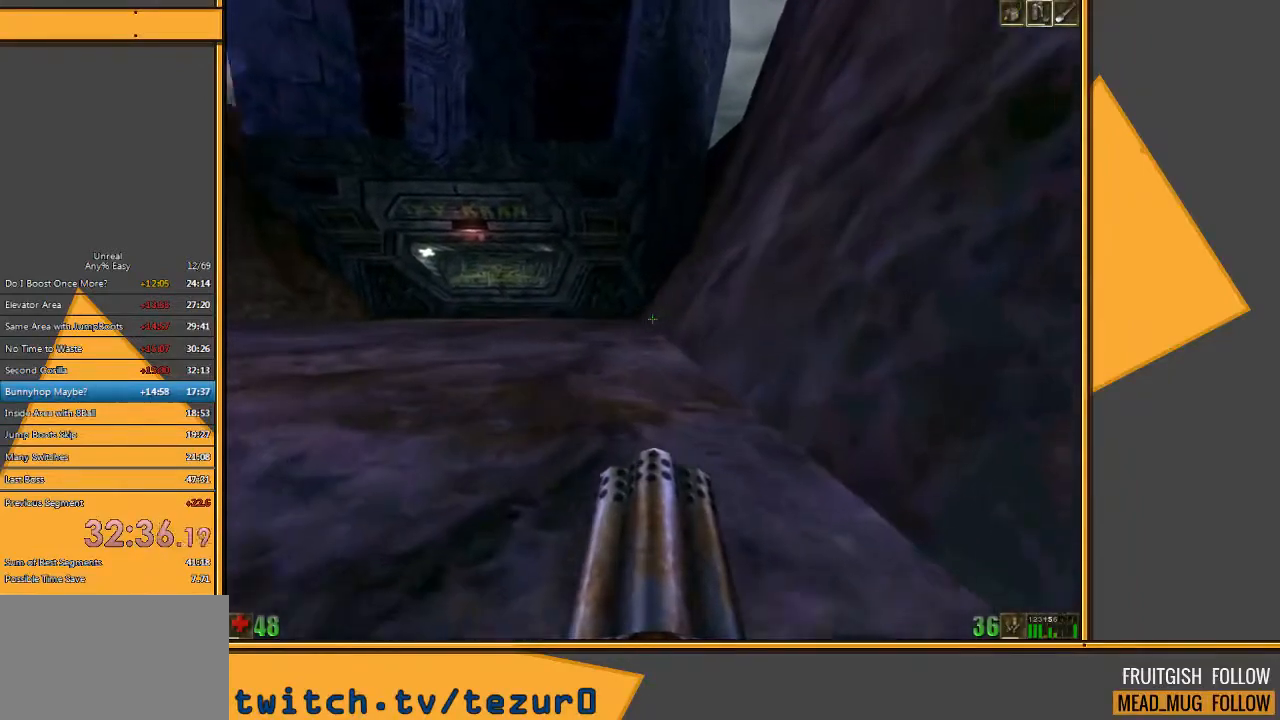
{"keys": ["d", "w"], "mouse": [], "events": [[83, "d", "down"]]}
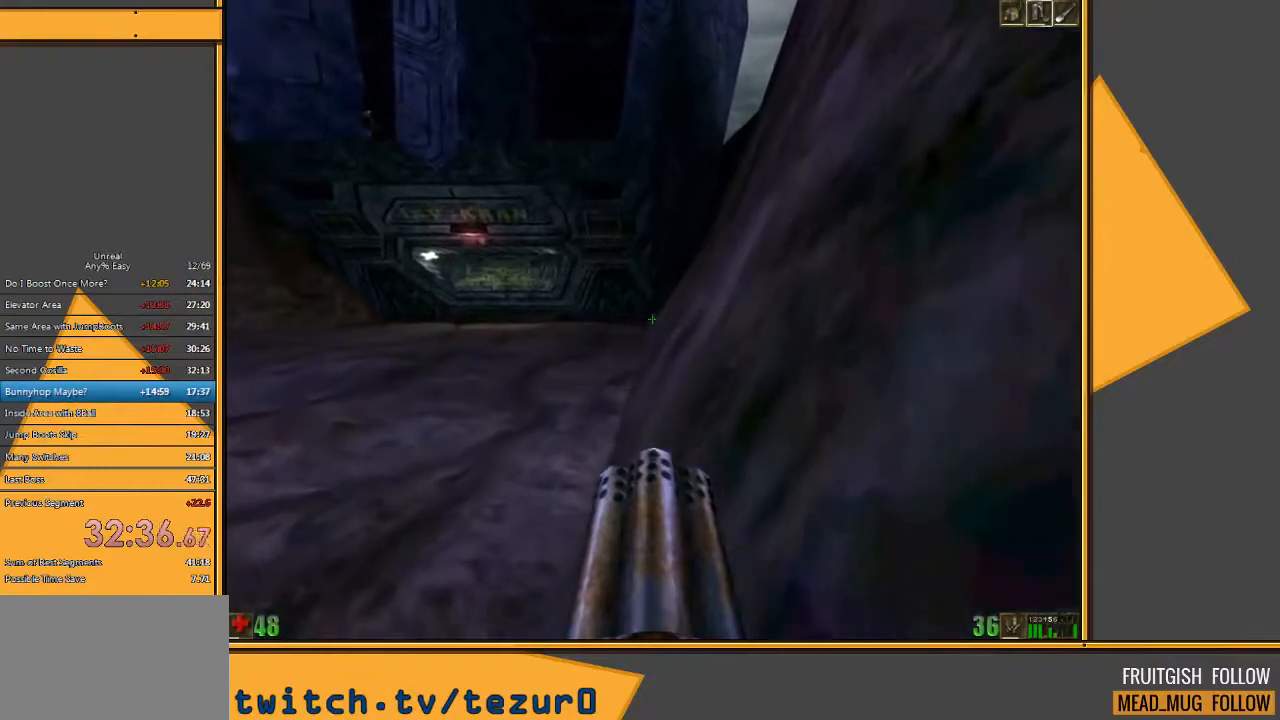
{"keys": ["d", "w"], "mouse": [], "events": []}
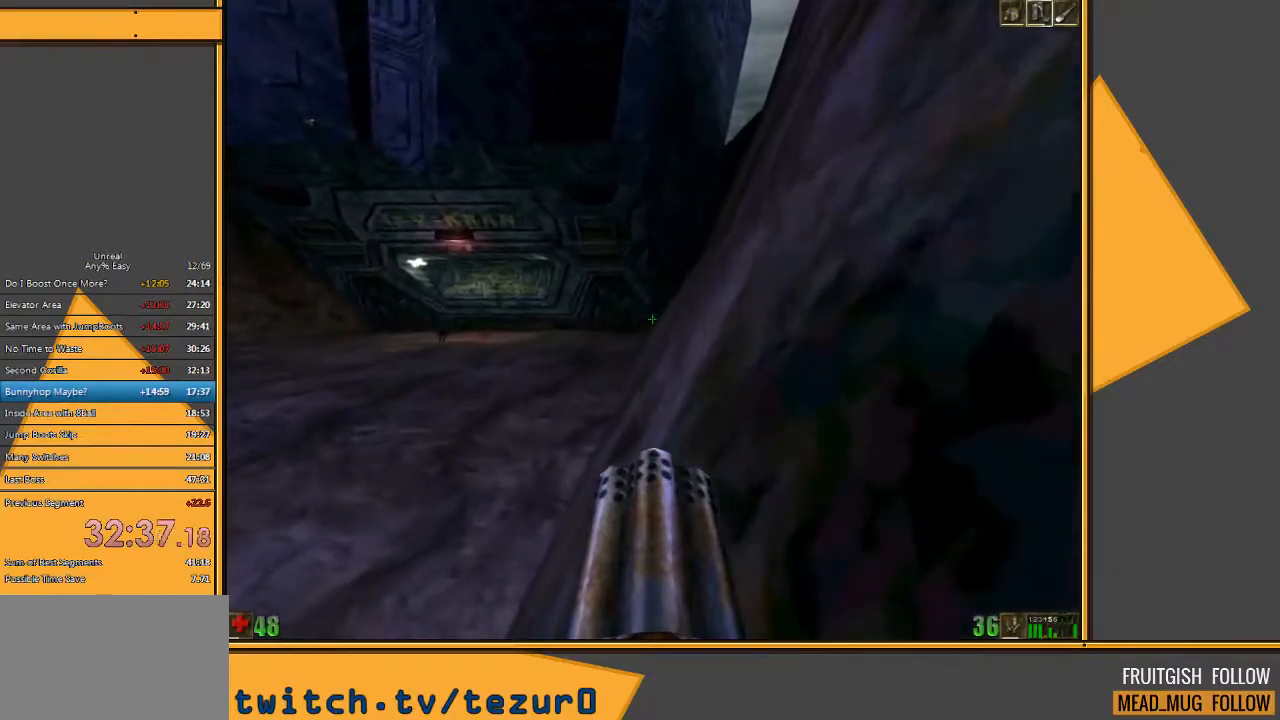
{"keys": ["a", "w"], "mouse": [], "events": [[67, "d", "up"], [467, "a", "down"]]}
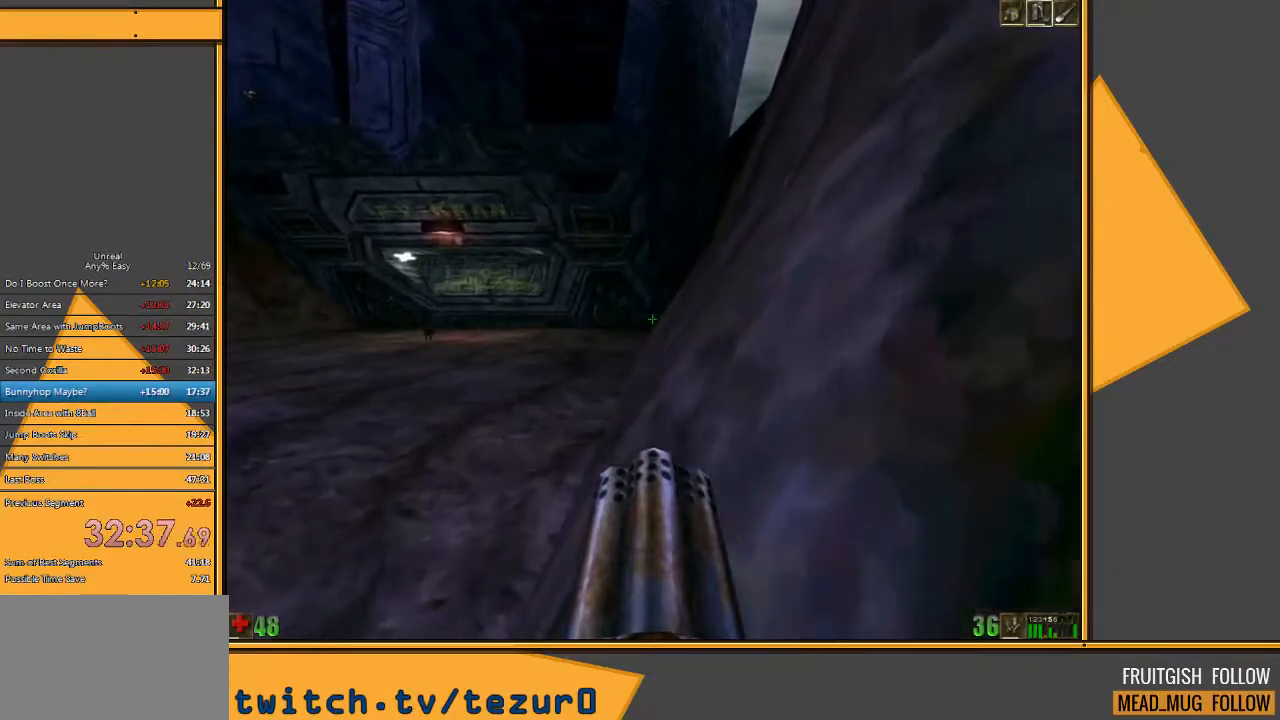
{"keys": ["a", "w"], "mouse": [], "events": []}
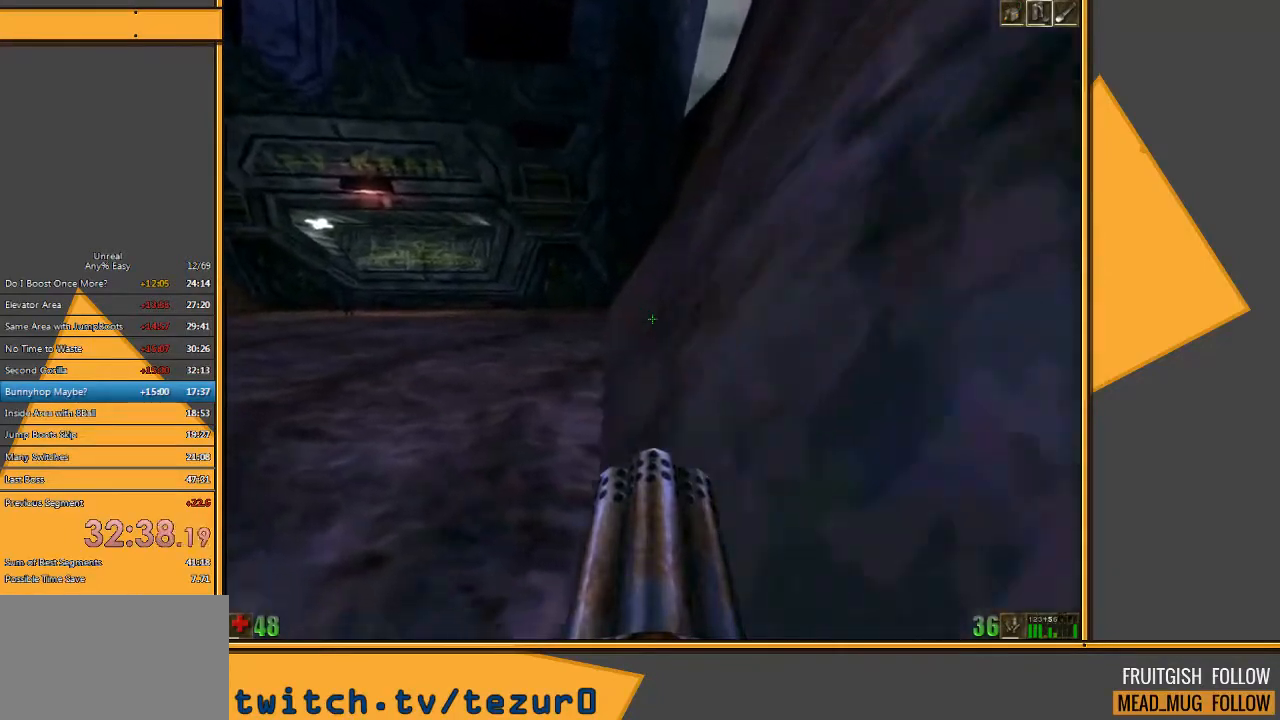
{"keys": ["a", "w"], "mouse": [], "events": []}
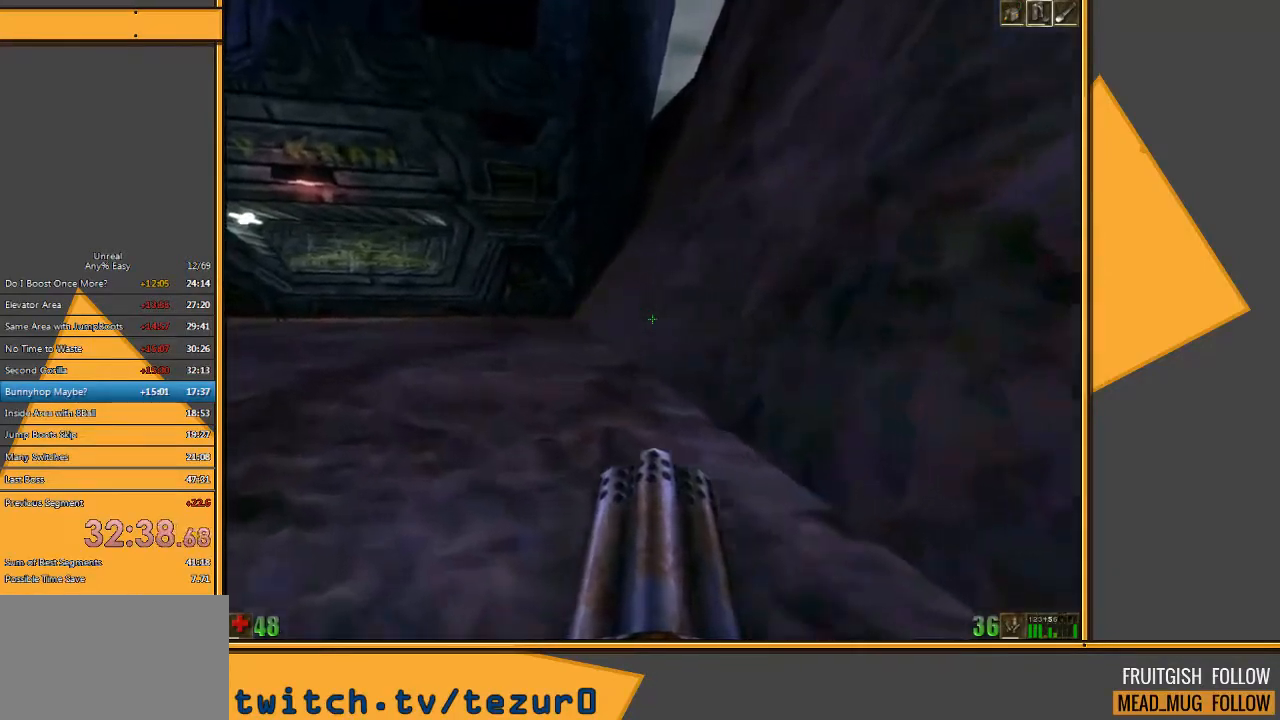
{"keys": ["q"], "mouse": [], "events": [[300, "a", "up"], [300, "w", "up"], [467, "q", "down"]]}
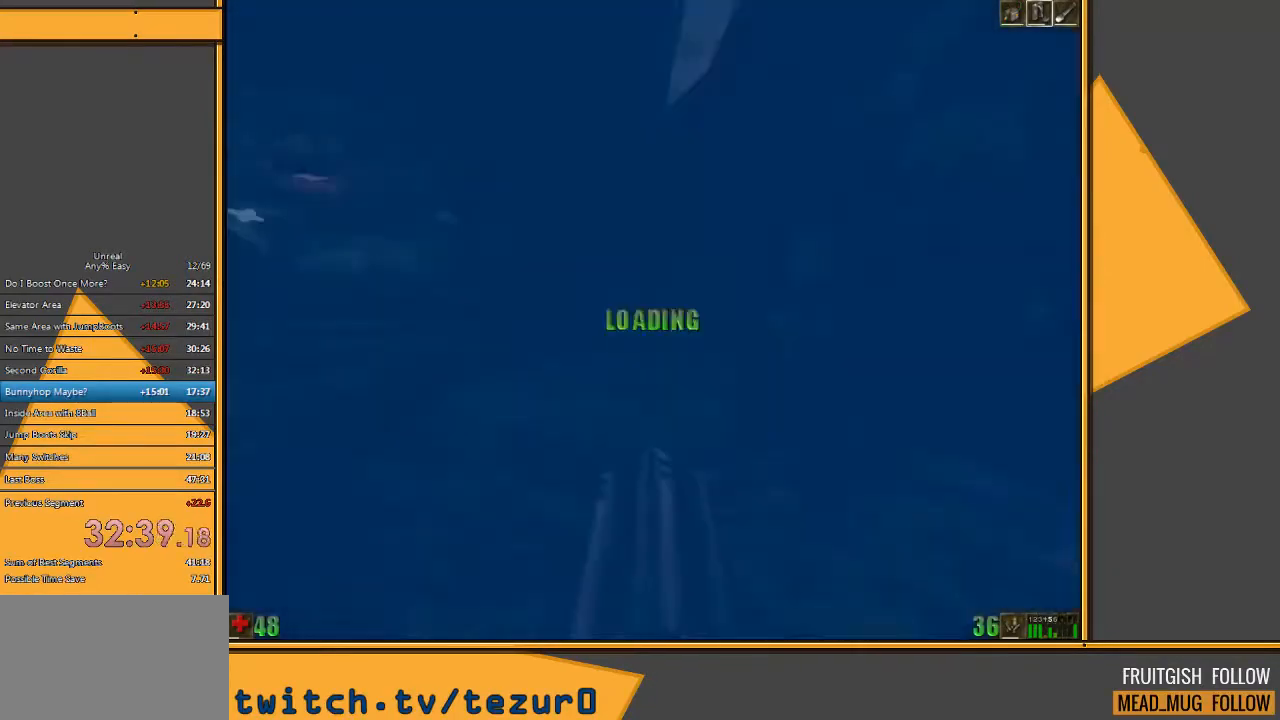
{"keys": [], "mouse": [], "events": [[33, "q", "up"]]}
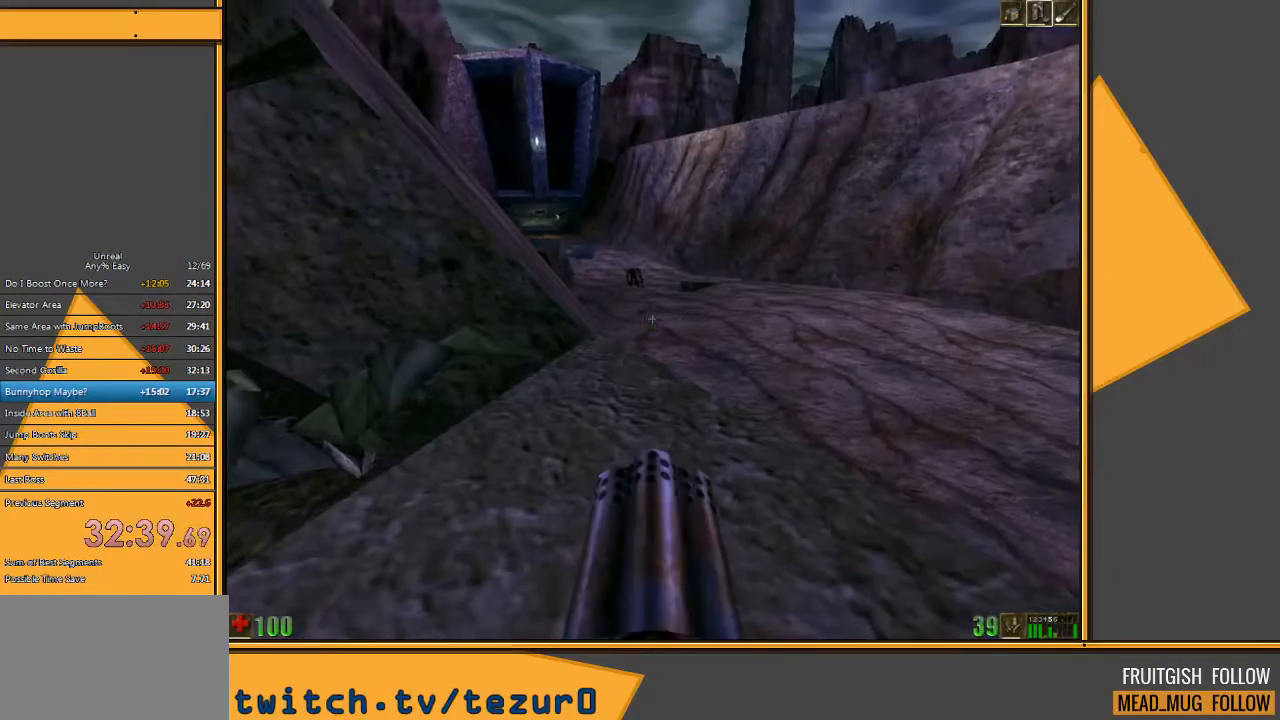
{"keys": [], "mouse": ["left"], "events": [[483, "mouse_left", "down"]]}
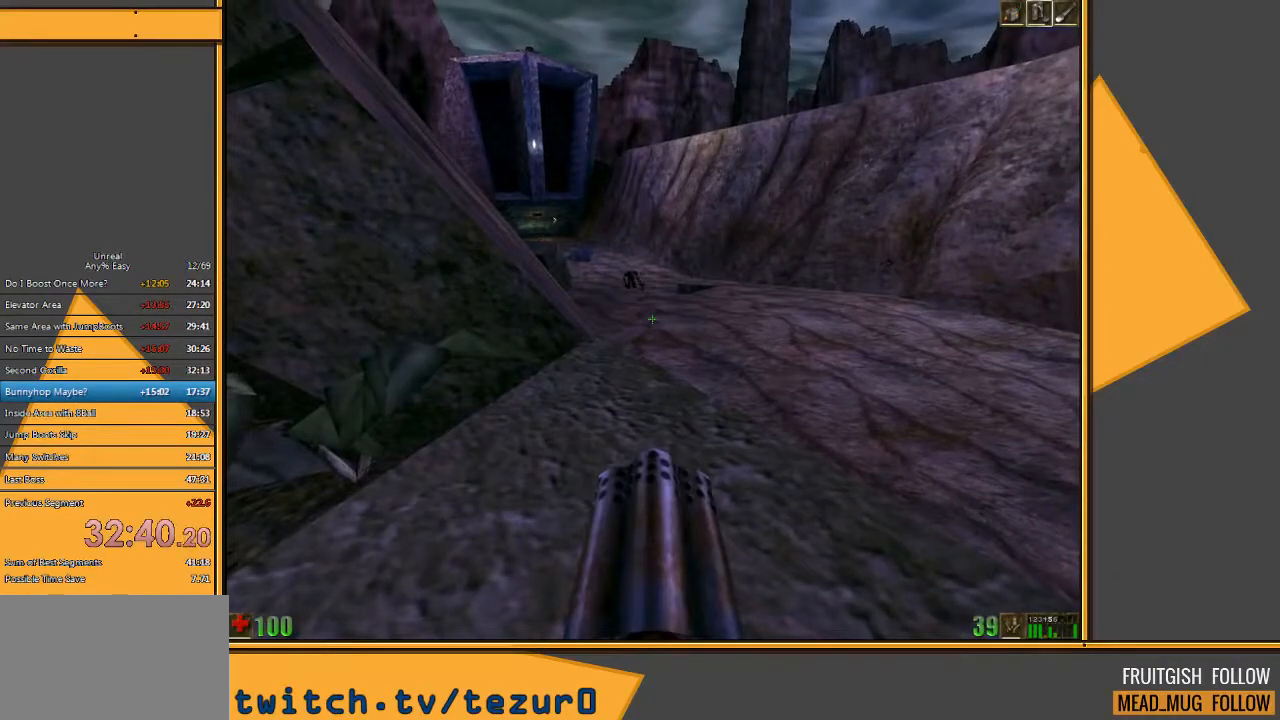
{"keys": ["w"], "mouse": ["left"], "events": [[117, "w", "down"]]}
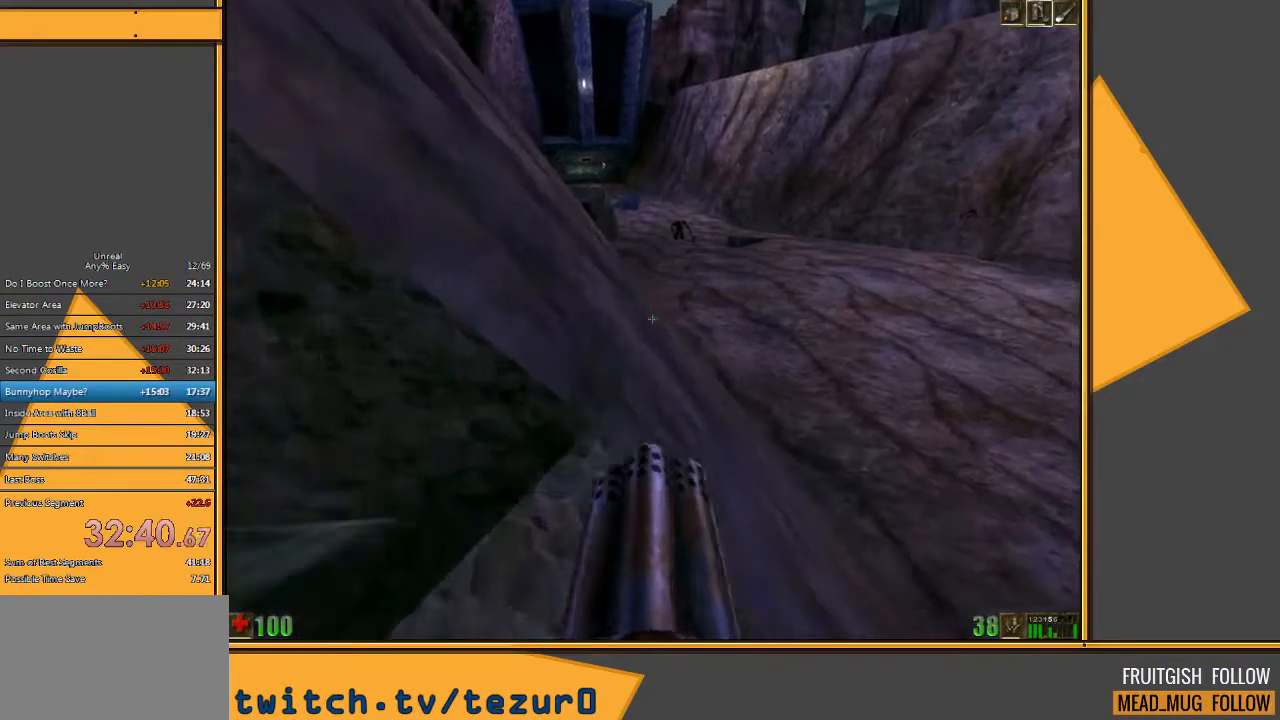
{"keys": ["w"], "mouse": ["left"], "events": [[167, "a", "down"], [300, "a", "up"]]}
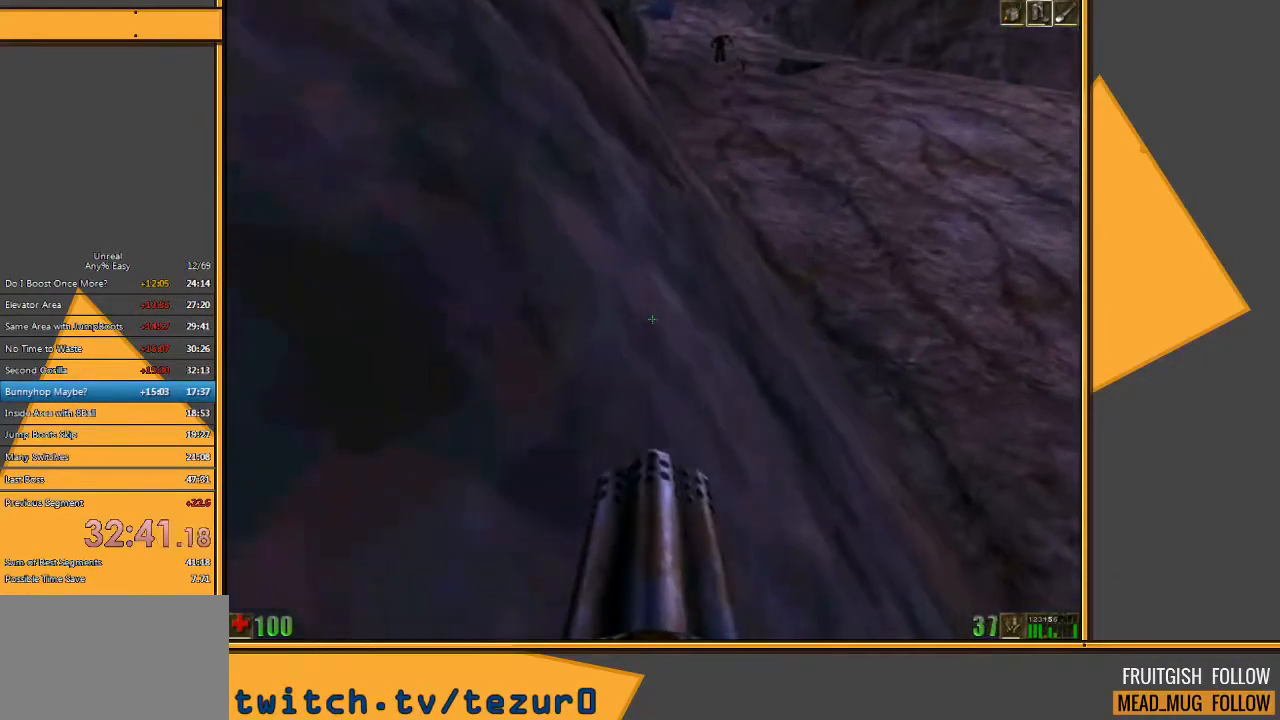
{"keys": ["a", "w"], "mouse": ["left"], "events": [[133, "a", "down"], [333, "a", "up"], [450, "a", "down"]]}
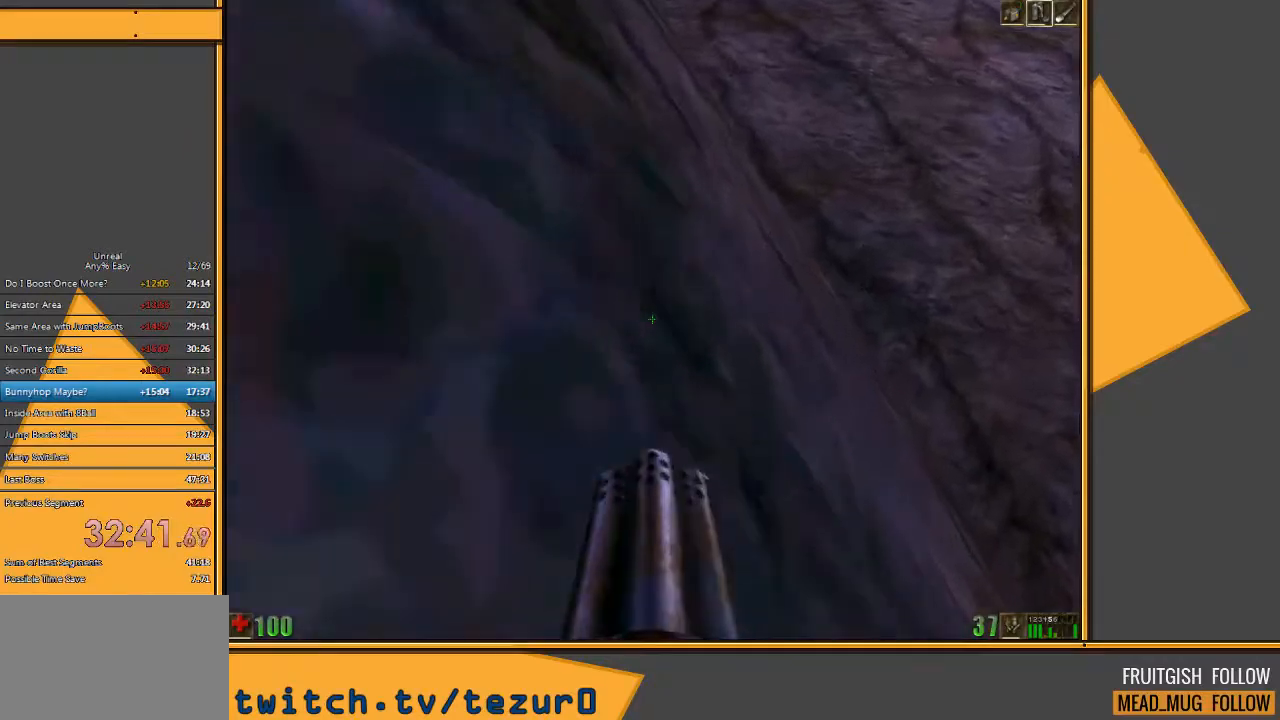
{"keys": ["w"], "mouse": [], "events": [[317, "mouse_left", "up"], [383, "a", "up"]]}
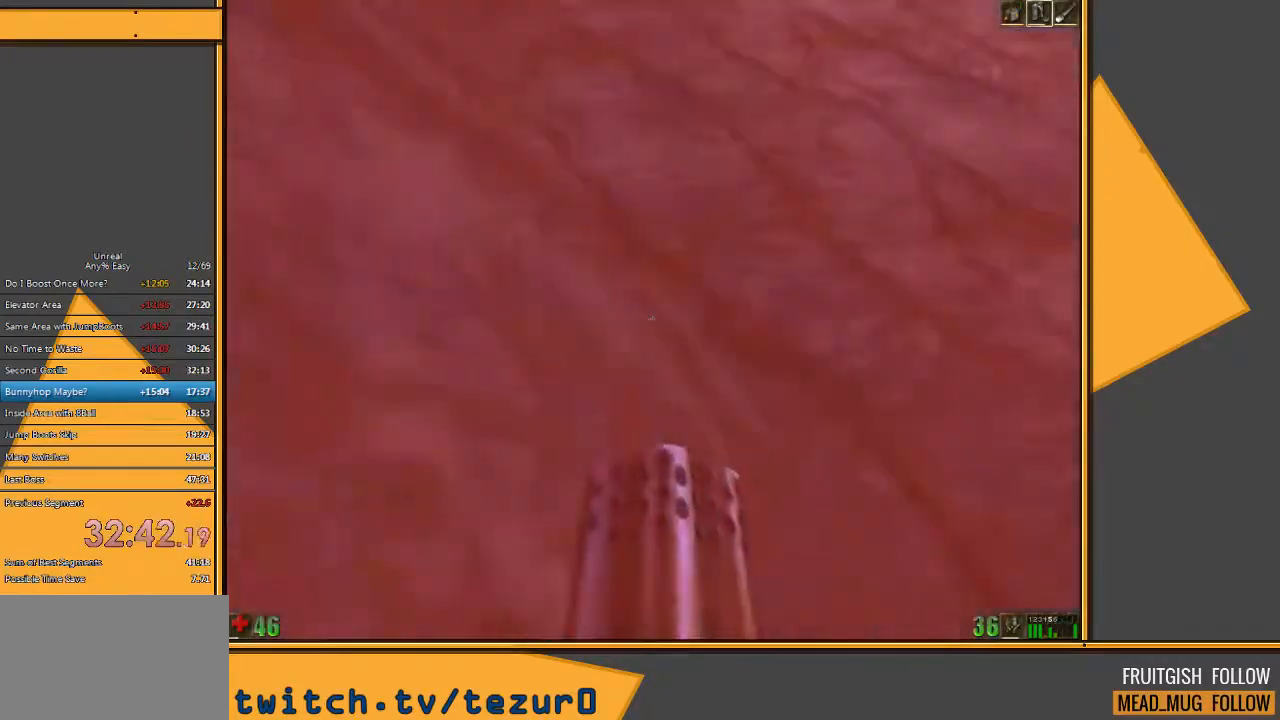
{"keys": ["w"], "mouse": [], "events": []}
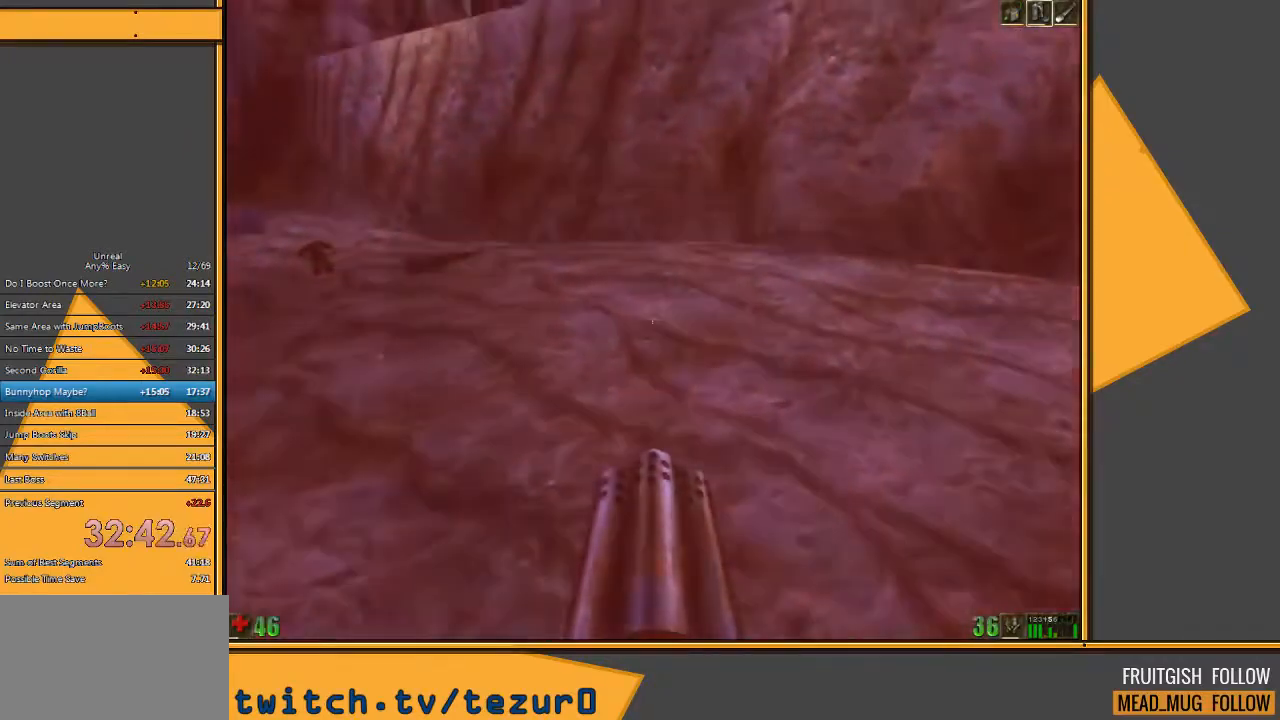
{"keys": ["w"], "mouse": [], "events": []}